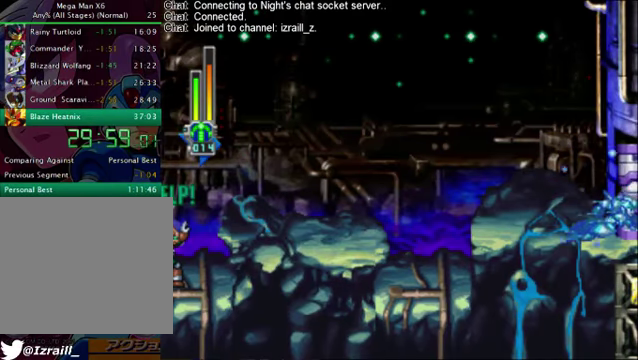
Gameplay with a controller (PlayStation layout); each line is a JSON object with the inputs held at the frame after it. "events" lists button and stick changes between this image and that frame as [ms after this image, input, new state], when the widget could be followed in between.
{"buttons": ["L1"], "left_stick": "center", "right_stick": "center"}
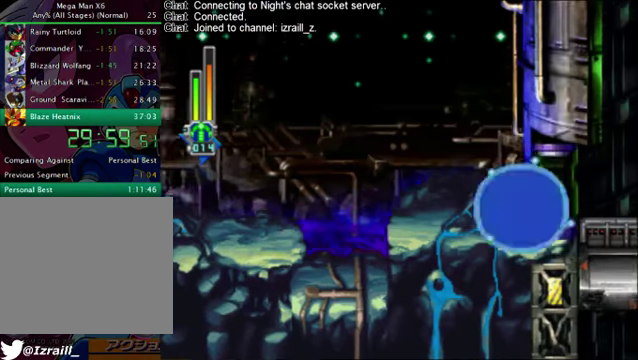
{"buttons": ["L1"], "left_stick": "center", "right_stick": "center"}
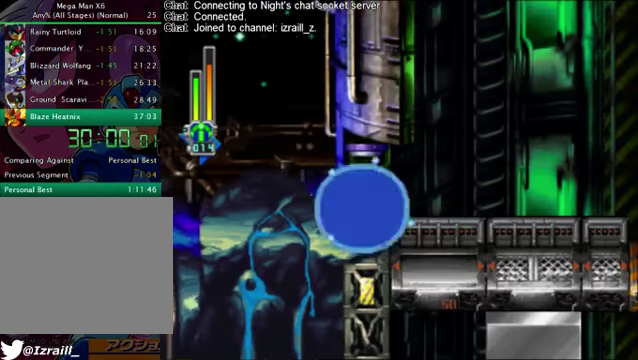
{"buttons": ["L1"], "left_stick": "center", "right_stick": "center"}
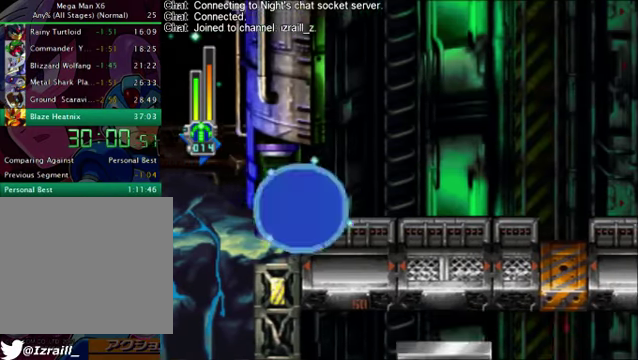
{"buttons": ["L1"], "left_stick": "center", "right_stick": "center"}
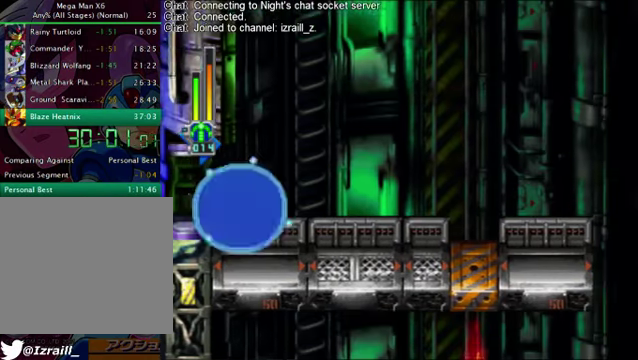
{"buttons": ["CROSS", "L1", "R1", "DPAD_RIGHT"], "left_stick": "center", "right_stick": "center", "events": [[209, "DPAD_RIGHT", "down"], [459, "CROSS", "down"], [459, "R1", "down"]]}
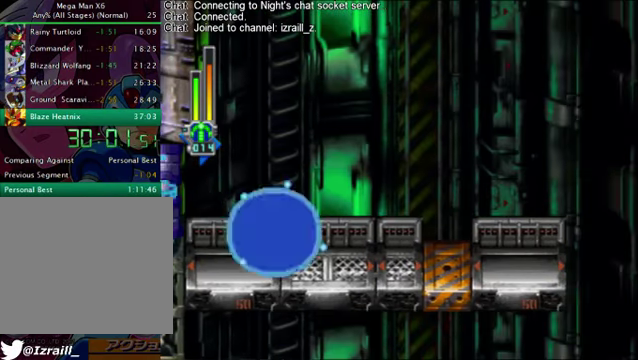
{"buttons": ["CROSS", "L1", "R1", "DPAD_RIGHT"], "left_stick": "center", "right_stick": "center"}
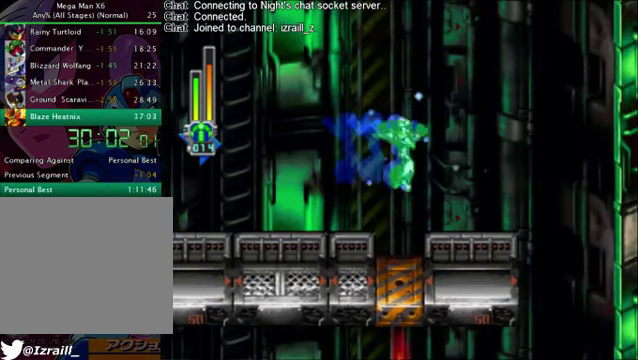
{"buttons": ["L1"], "left_stick": "center", "right_stick": "center", "events": [[42, "CROSS", "up"], [42, "R1", "up"], [209, "CROSS", "down"], [209, "R1", "down"], [334, "CROSS", "up"], [334, "R1", "up"], [459, "DPAD_RIGHT", "up"]]}
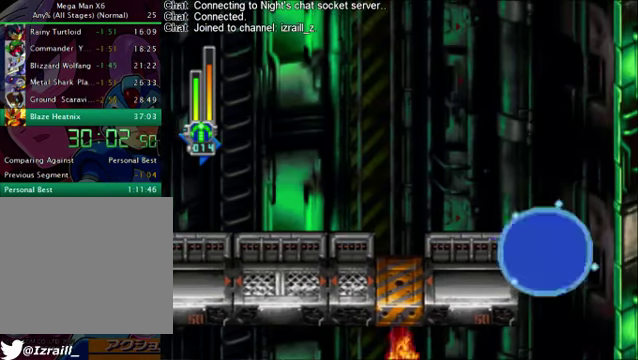
{"buttons": ["L1", "DPAD_LEFT"], "left_stick": "center", "right_stick": "center", "events": [[292, "DPAD_LEFT", "down"]]}
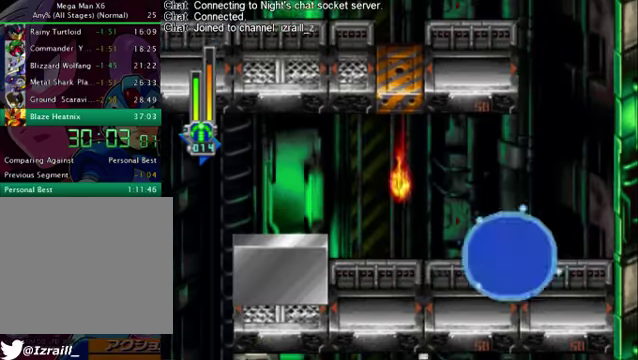
{"buttons": ["L1"], "left_stick": "center", "right_stick": "center", "events": [[125, "R1", "down"], [376, "R1", "up"], [501, "DPAD_LEFT", "up"]]}
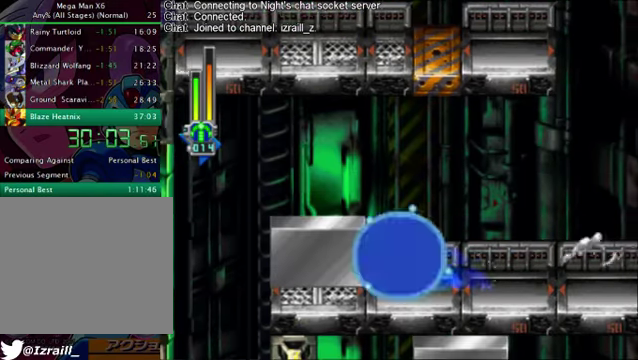
{"buttons": ["L1", "DPAD_LEFT"], "left_stick": "center", "right_stick": "center", "events": [[459, "DPAD_LEFT", "down"]]}
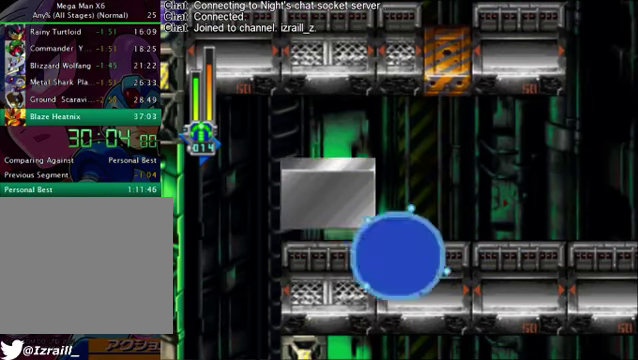
{"buttons": ["L1"], "left_stick": "center", "right_stick": "center", "events": [[83, "DPAD_LEFT", "up"], [334, "DPAD_RIGHT", "down"], [501, "DPAD_RIGHT", "up"]]}
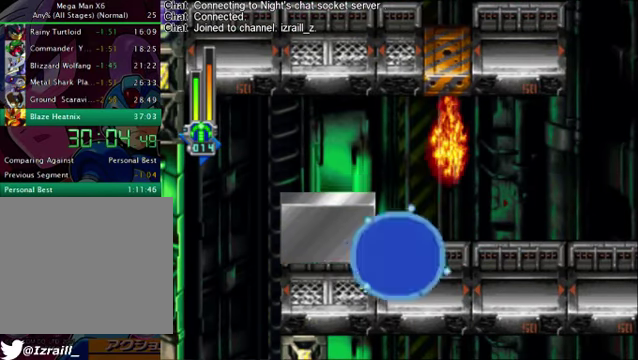
{"buttons": ["CROSS", "L1", "R1", "DPAD_LEFT"], "left_stick": "center", "right_stick": "center", "events": [[167, "DPAD_LEFT", "down"], [250, "CROSS", "down"], [250, "R1", "down"]]}
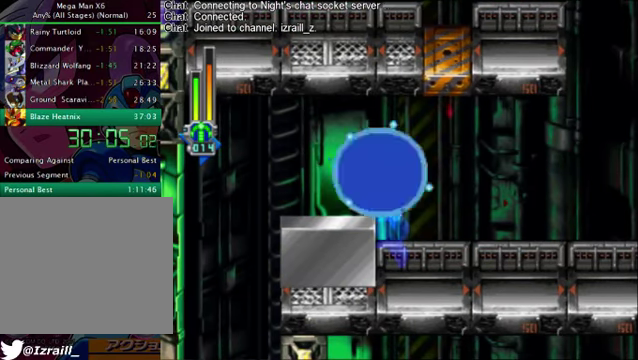
{"buttons": ["L1"], "left_stick": "center", "right_stick": "center", "events": [[167, "CROSS", "up"], [167, "R1", "up"], [417, "DPAD_LEFT", "up"]]}
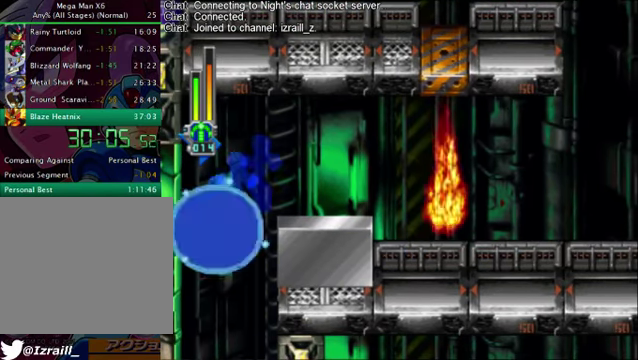
{"buttons": ["L1"], "left_stick": "center", "right_stick": "center"}
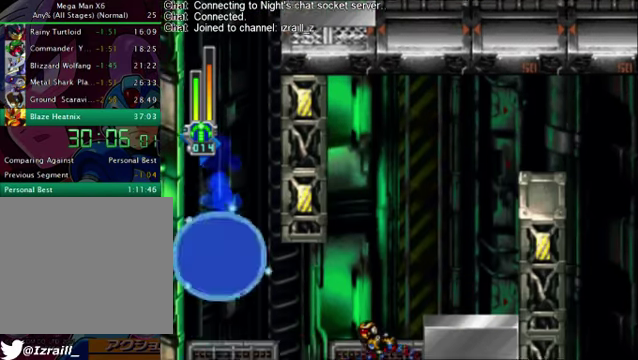
{"buttons": ["L1"], "left_stick": "center", "right_stick": "center", "events": [[334, "DPAD_RIGHT", "down"], [460, "DPAD_RIGHT", "up"]]}
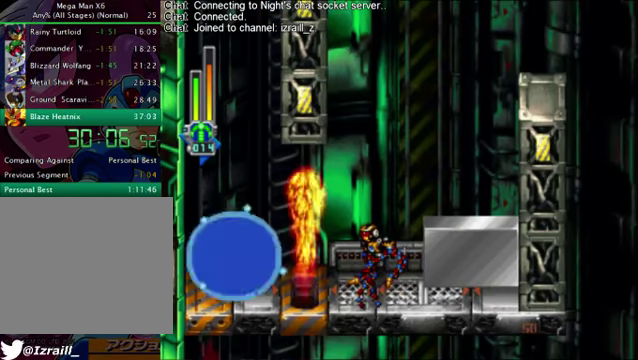
{"buttons": ["L1", "DPAD_RIGHT"], "left_stick": "center", "right_stick": "center", "events": [[84, "L1", "up"], [167, "L1", "down"], [459, "DPAD_RIGHT", "down"]]}
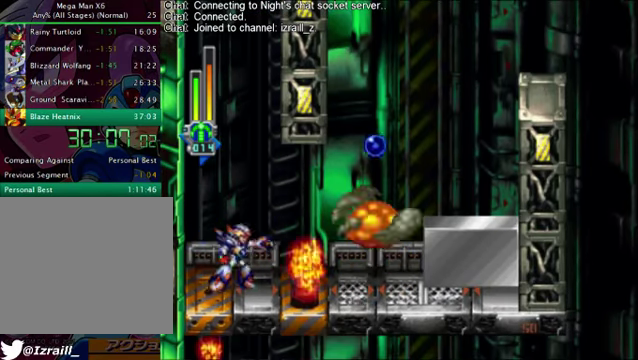
{"buttons": ["L1"], "left_stick": "center", "right_stick": "center", "events": [[167, "DPAD_RIGHT", "up"]]}
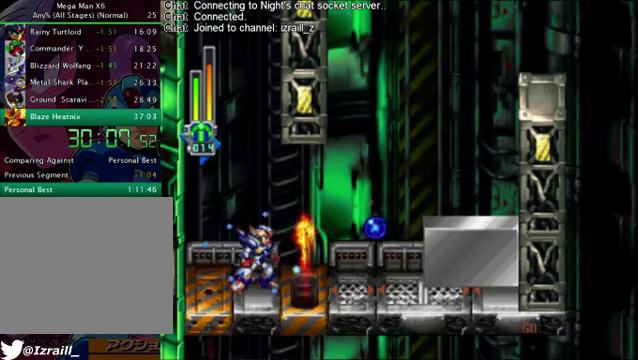
{"buttons": ["L1"], "left_stick": "center", "right_stick": "center", "events": [[42, "CROSS", "down"], [42, "DPAD_RIGHT", "down"], [125, "CROSS", "up"], [125, "R1", "down"], [501, "DPAD_RIGHT", "up"], [501, "R1", "up"]]}
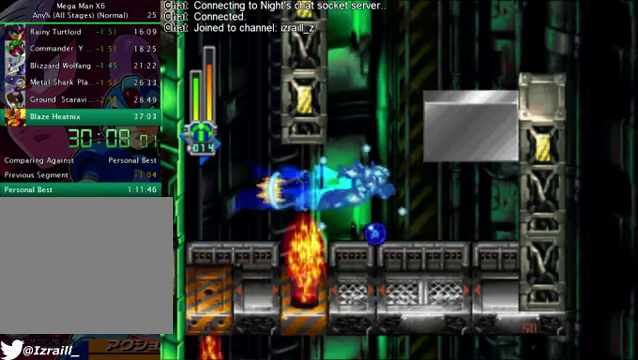
{"buttons": ["L1"], "left_stick": "center", "right_stick": "center", "events": [[375, "DPAD_LEFT", "down"], [500, "DPAD_LEFT", "up"]]}
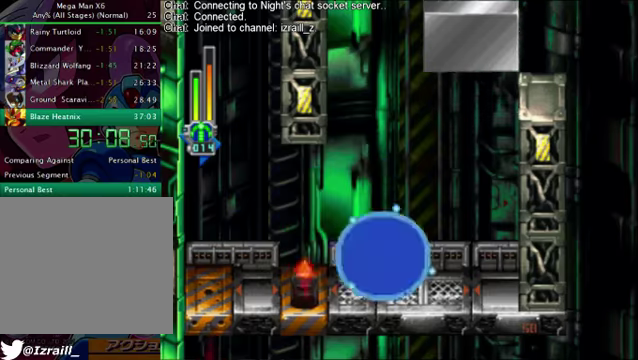
{"buttons": ["CROSS", "L1", "R1", "DPAD_RIGHT"], "left_stick": "center", "right_stick": "center", "events": [[418, "DPAD_RIGHT", "down"], [459, "CROSS", "down"], [459, "R1", "down"]]}
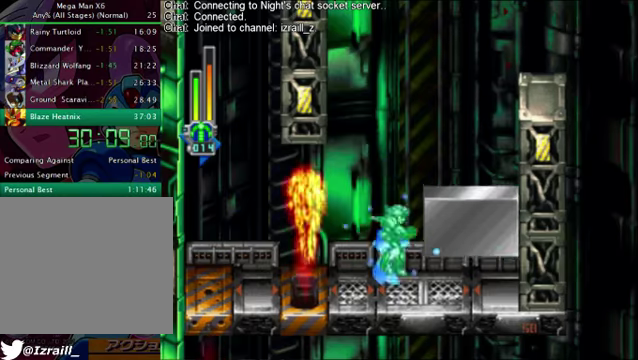
{"buttons": ["CROSS", "L1", "R1", "DPAD_RIGHT"], "left_stick": "center", "right_stick": "center", "events": [[376, "CROSS", "up"], [459, "CROSS", "down"]]}
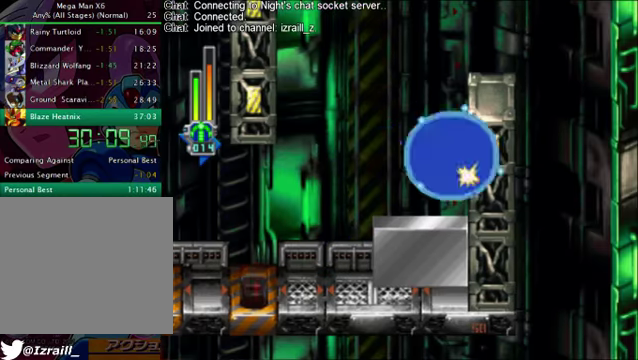
{"buttons": ["CROSS", "L1", "R1", "DPAD_RIGHT"], "left_stick": "center", "right_stick": "center"}
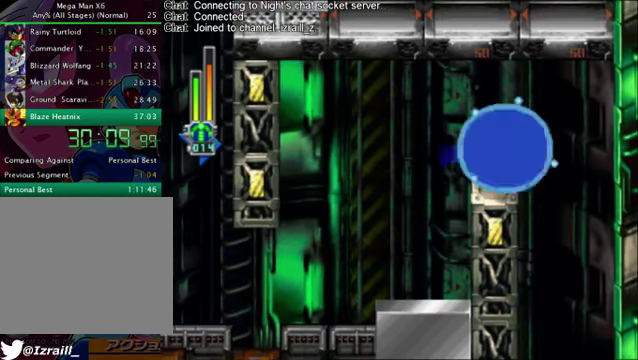
{"buttons": ["L1"], "left_stick": "center", "right_stick": "center", "events": [[125, "CROSS", "up"], [125, "R1", "up"], [250, "DPAD_RIGHT", "up"]]}
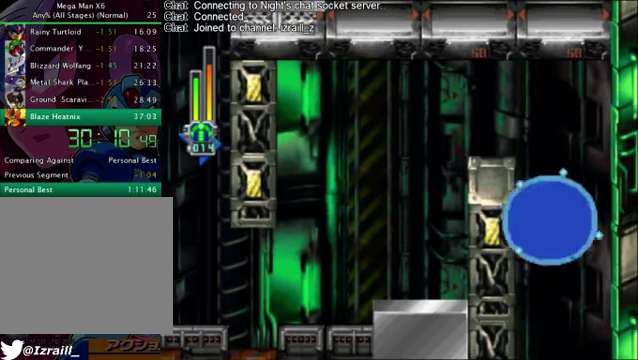
{"buttons": ["L1"], "left_stick": "center", "right_stick": "center"}
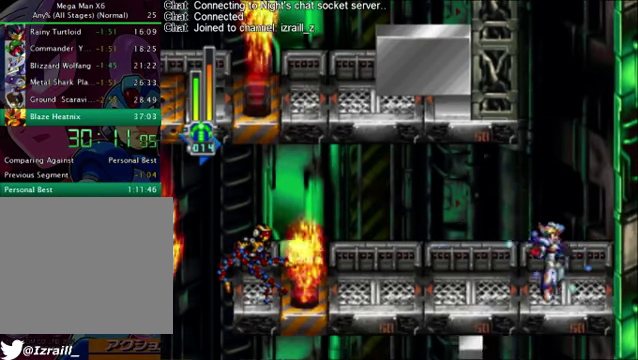
{"buttons": ["L1", "DPAD_LEFT"], "left_stick": "center", "right_stick": "center", "events": [[83, "DPAD_LEFT", "down"]]}
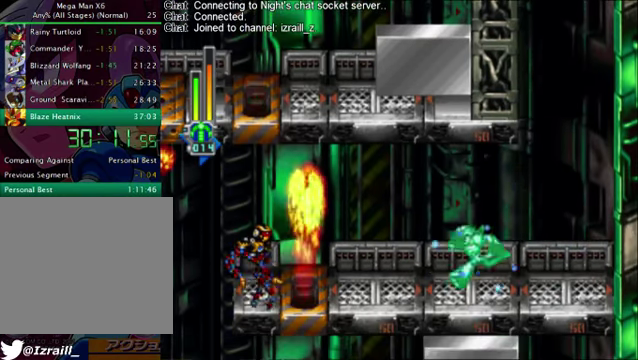
{"buttons": ["L1", "DPAD_LEFT"], "left_stick": "center", "right_stick": "center"}
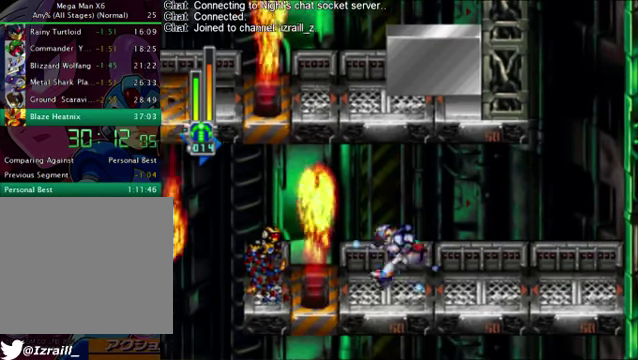
{"buttons": ["L1"], "left_stick": "center", "right_stick": "center", "events": [[167, "DPAD_LEFT", "up"]]}
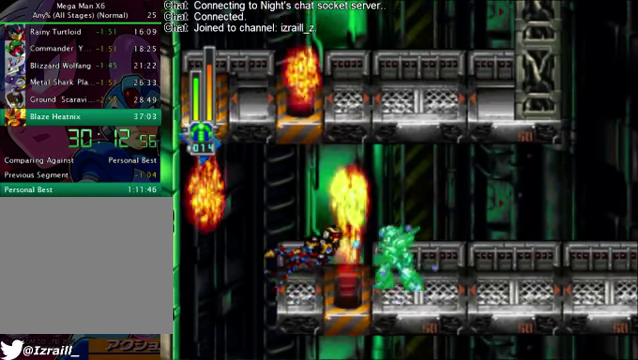
{"buttons": ["L1"], "left_stick": "center", "right_stick": "center", "events": [[42, "DPAD_LEFT", "down"], [125, "DPAD_LEFT", "up"]]}
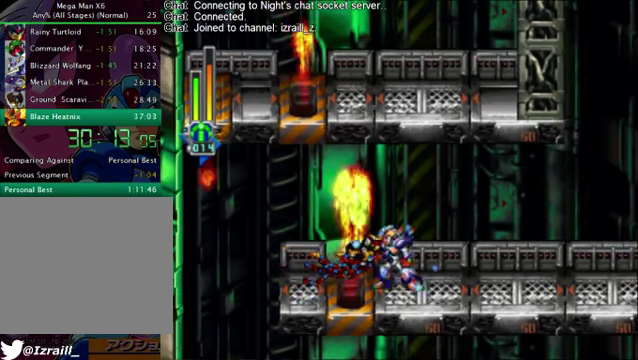
{"buttons": ["L1", "R1", "DPAD_LEFT"], "left_stick": "center", "right_stick": "center", "events": [[209, "DPAD_LEFT", "down"], [376, "R1", "down"]]}
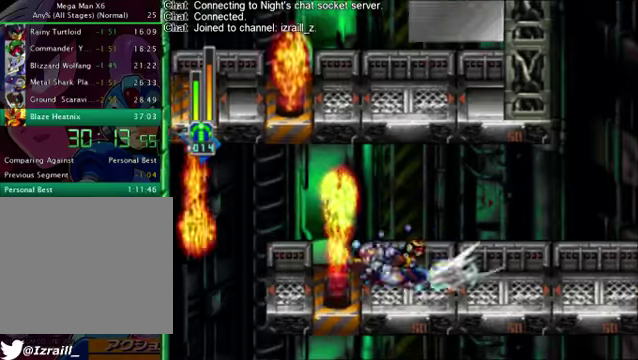
{"buttons": ["L1"], "left_stick": "center", "right_stick": "center", "events": [[209, "R1", "up"], [418, "DPAD_LEFT", "up"]]}
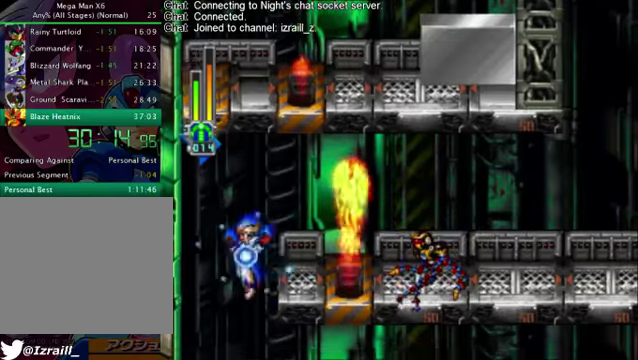
{"buttons": ["L1", "R1", "DPAD_RIGHT"], "left_stick": "center", "right_stick": "center", "events": [[376, "DPAD_RIGHT", "down"], [417, "R1", "down"]]}